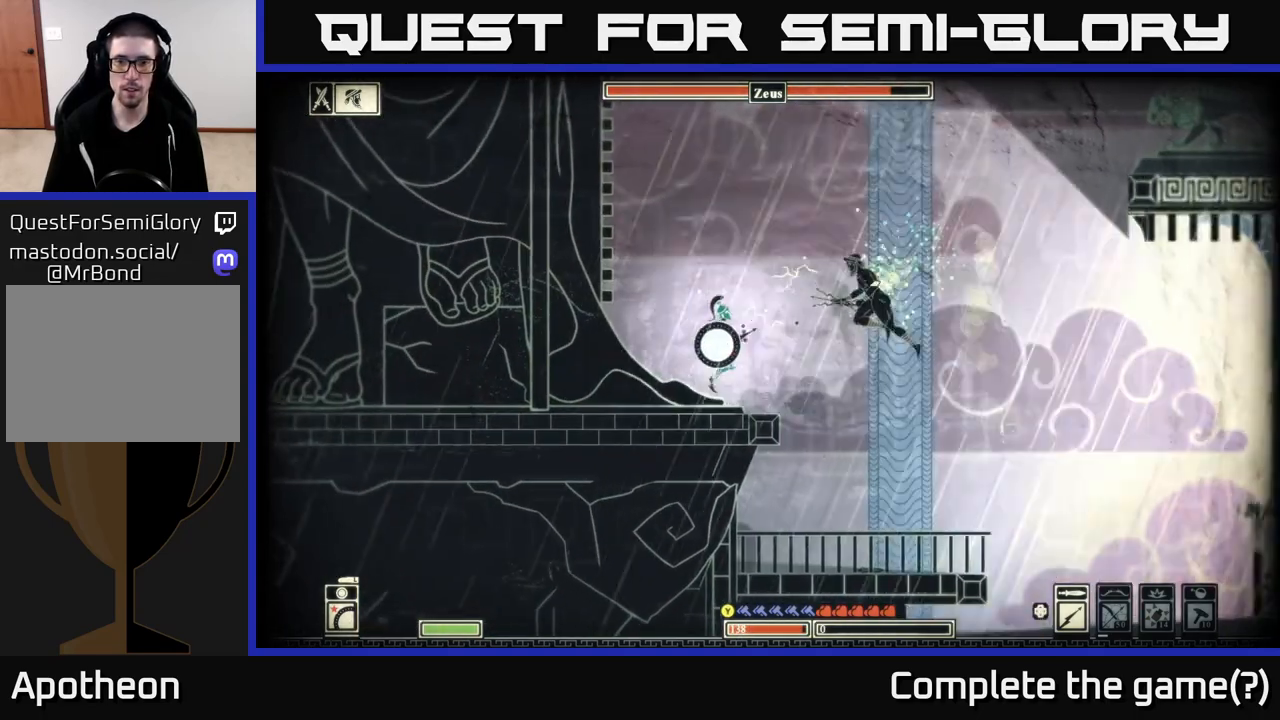
Gameplay with a controller (Xbox layout); each line is a JSON object with the inputs held at the frame after it. "events" lists button and stick changes between this image and that frame as [ms after this image, input, new state], when the widget could be followed in between.
{"buttons": ["R2"], "left_stick": "right", "right_stick": "right", "events": [[17, "R2", "down"], [67, "right_stick", "right"], [467, "left_stick", "right"]]}
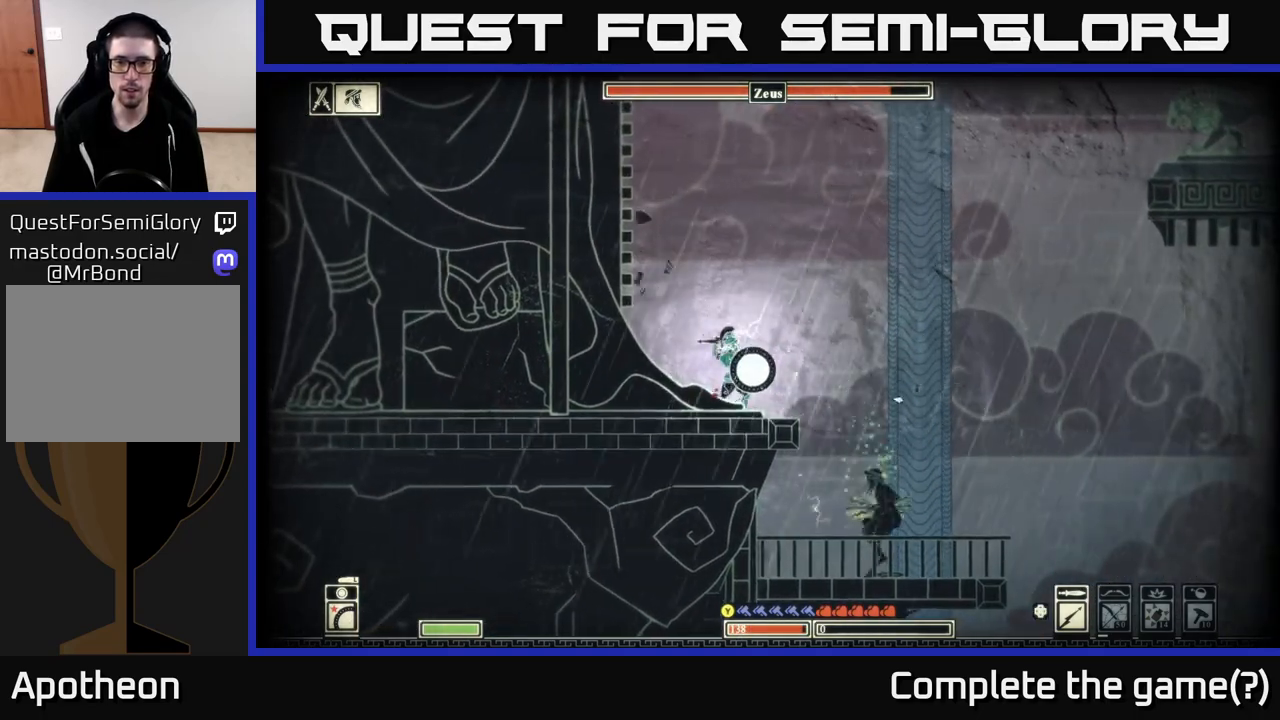
{"buttons": ["R2"], "left_stick": "right", "right_stick": "down-right", "events": [[67, "right_stick", "down-right"], [217, "left_stick", "center"], [500, "left_stick", "right"]]}
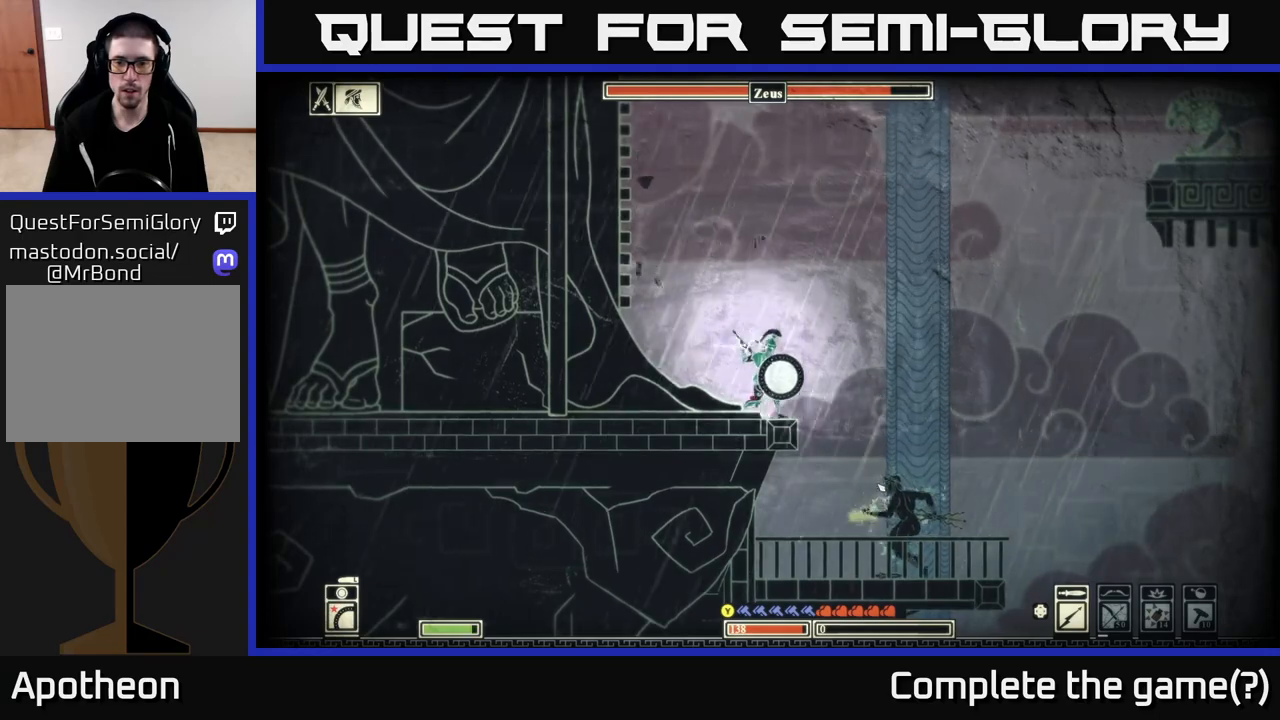
{"buttons": [], "left_stick": "right", "right_stick": "center", "events": [[33, "R2", "up"], [117, "left_stick", "center"], [267, "left_stick", "right"], [400, "right_stick", "center"]]}
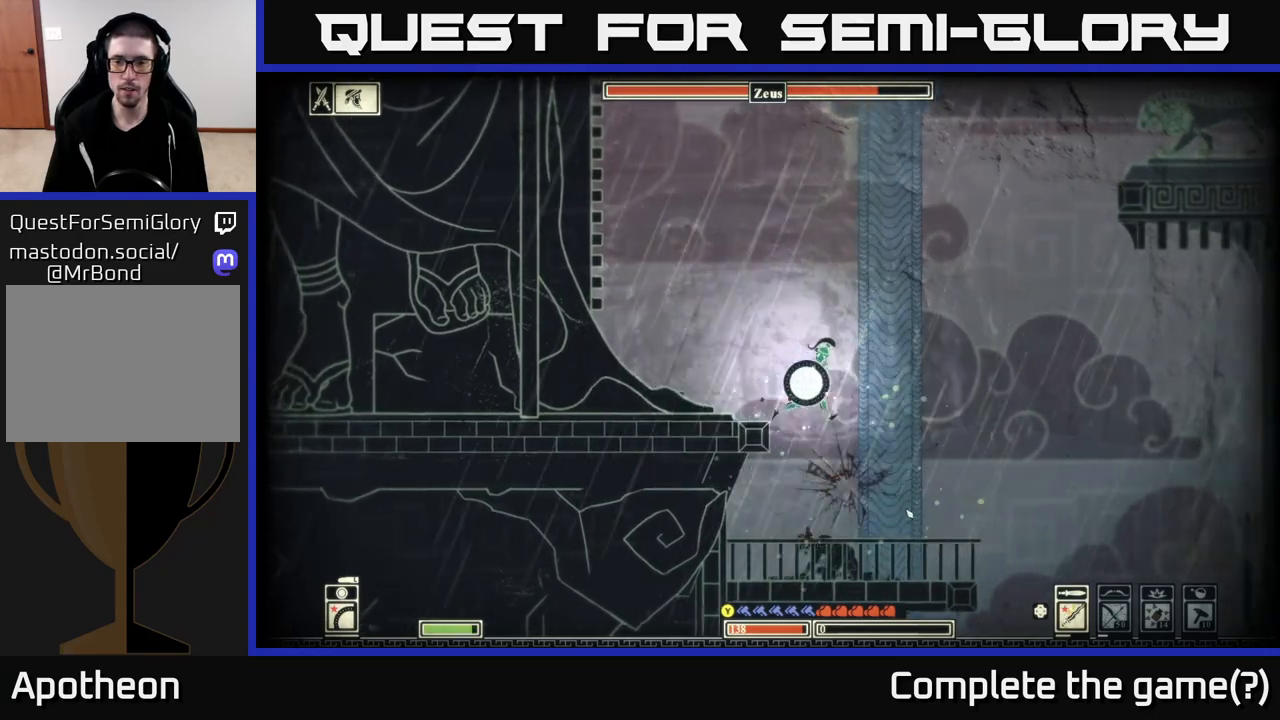
{"buttons": [], "left_stick": "right", "right_stick": "down", "events": [[317, "left_stick", "center"], [417, "left_stick", "right"], [450, "right_stick", "down"]]}
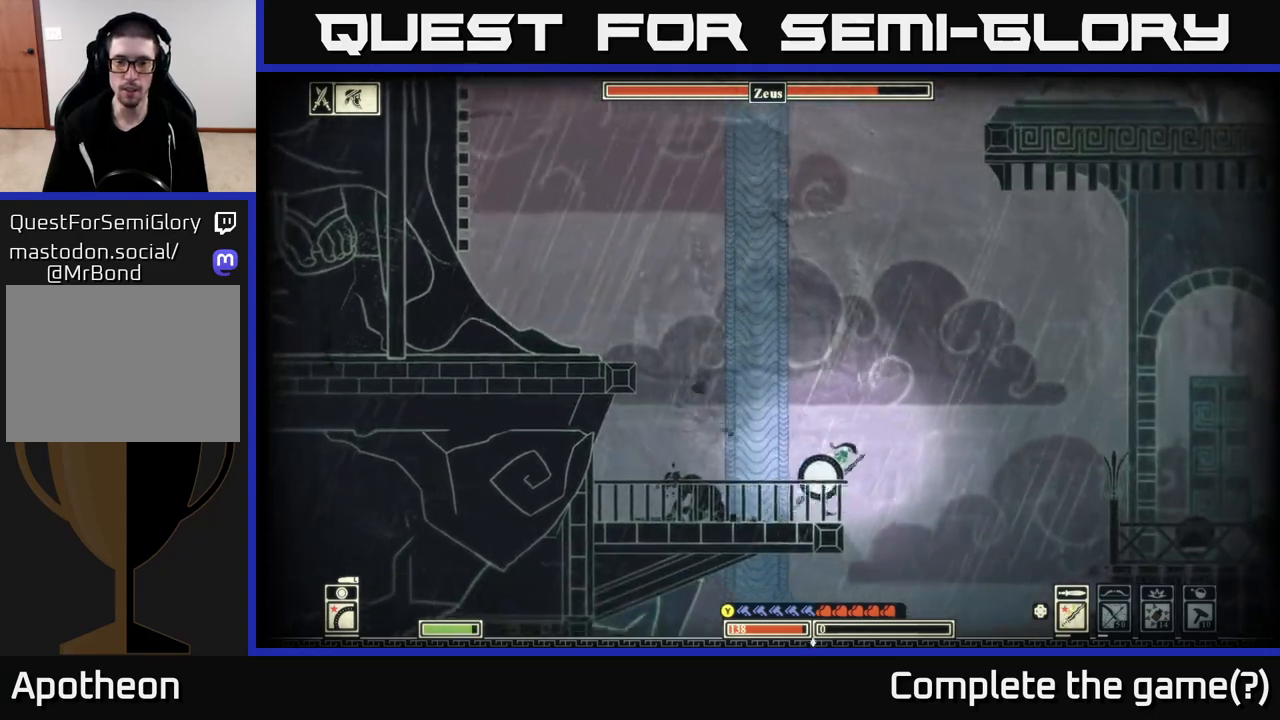
{"buttons": [], "left_stick": "right", "right_stick": "center", "events": [[200, "right_stick", "center"], [283, "A", "down"], [417, "A", "up"]]}
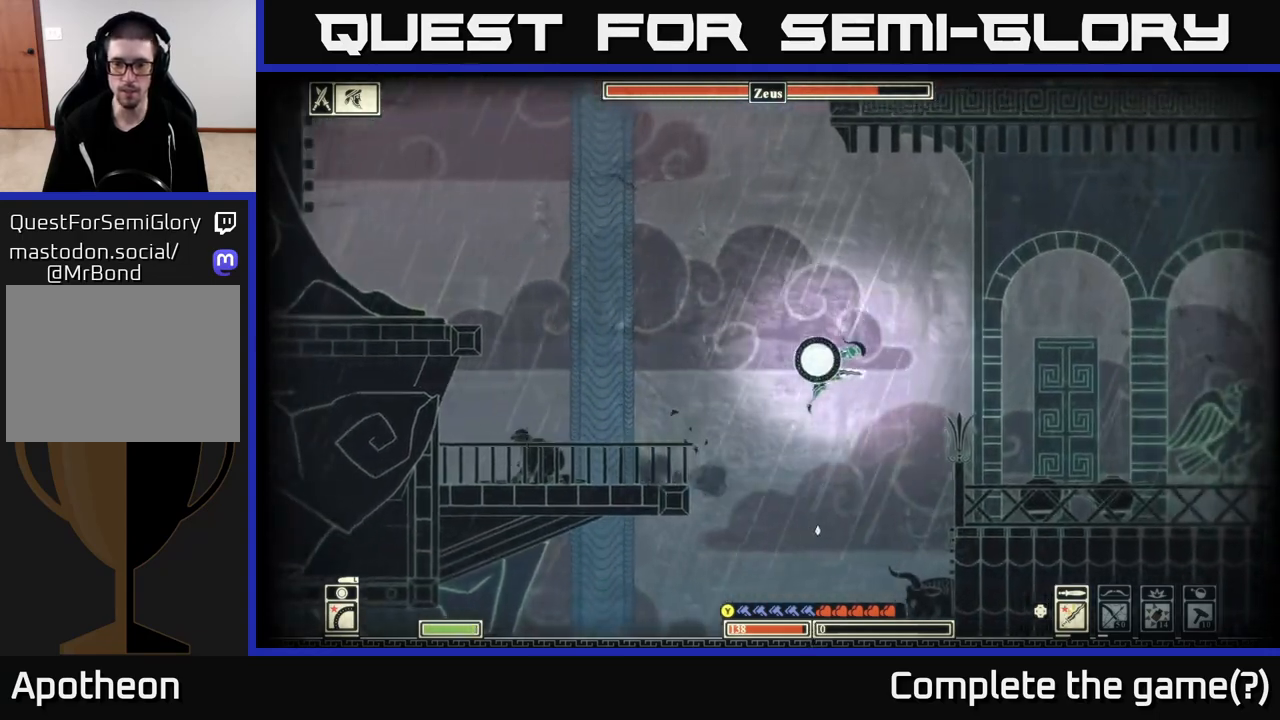
{"buttons": [], "left_stick": "right", "right_stick": "center", "events": [[233, "right_stick", "down-left"], [367, "left_stick", "left"], [400, "right_stick", "center"], [483, "left_stick", "right"]]}
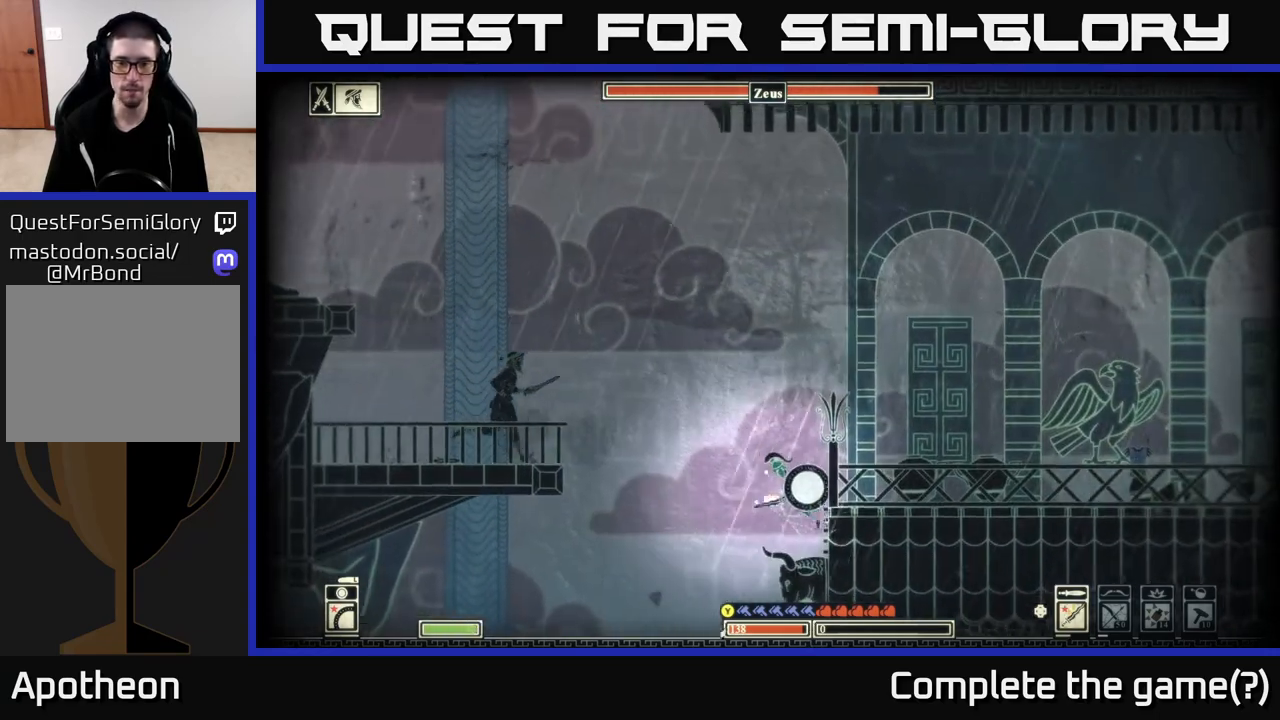
{"buttons": [], "left_stick": "left", "right_stick": "center", "events": [[217, "left_stick", "center"], [450, "left_stick", "left"]]}
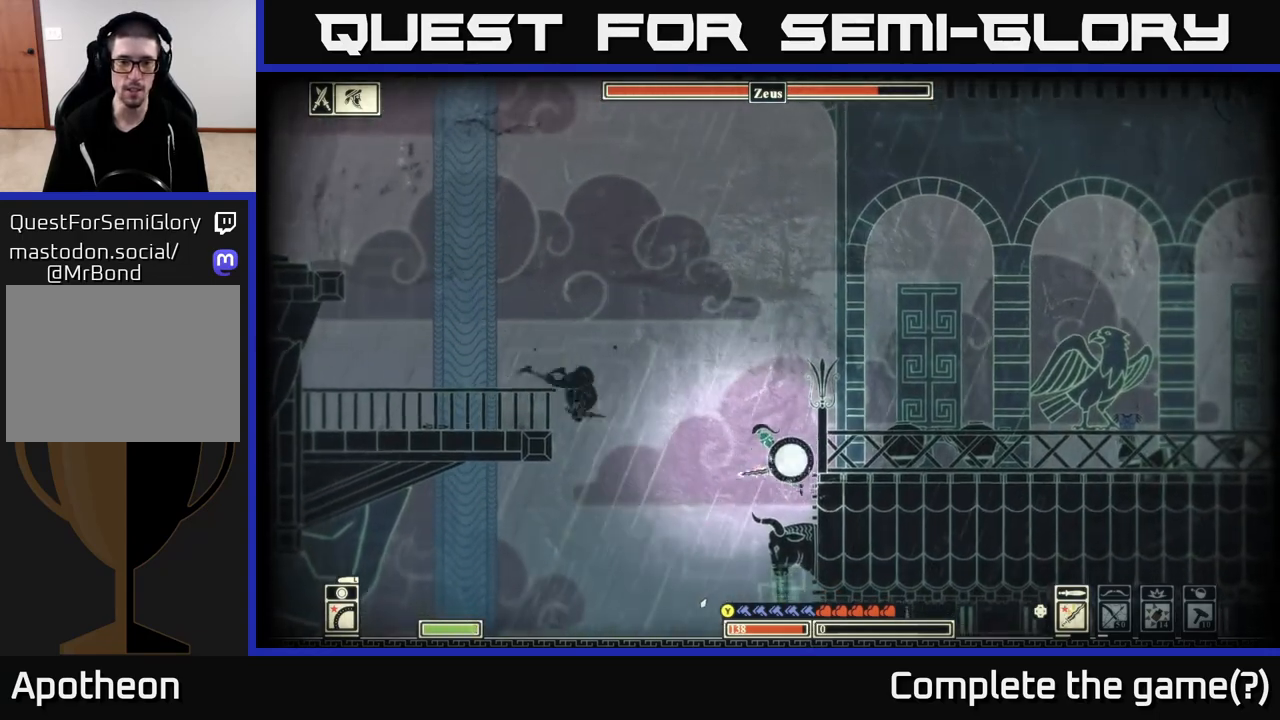
{"buttons": [], "left_stick": "right", "right_stick": "up", "events": [[50, "right_stick", "down-left"], [300, "left_stick", "right"], [333, "right_stick", "up"]]}
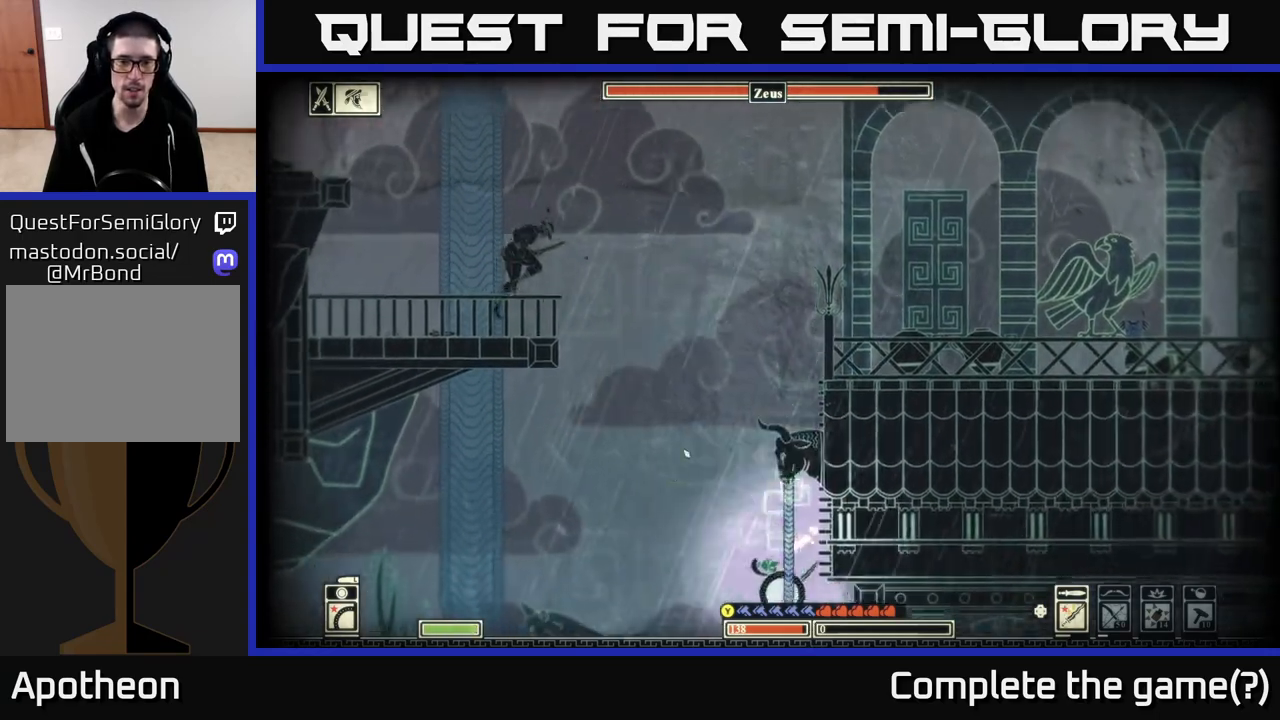
{"buttons": [], "left_stick": "center", "right_stick": "center", "events": [[17, "right_stick", "up-left"], [33, "left_stick", "left"], [167, "left_stick", "center"], [167, "right_stick", "center"], [217, "left_stick", "right"], [483, "left_stick", "center"]]}
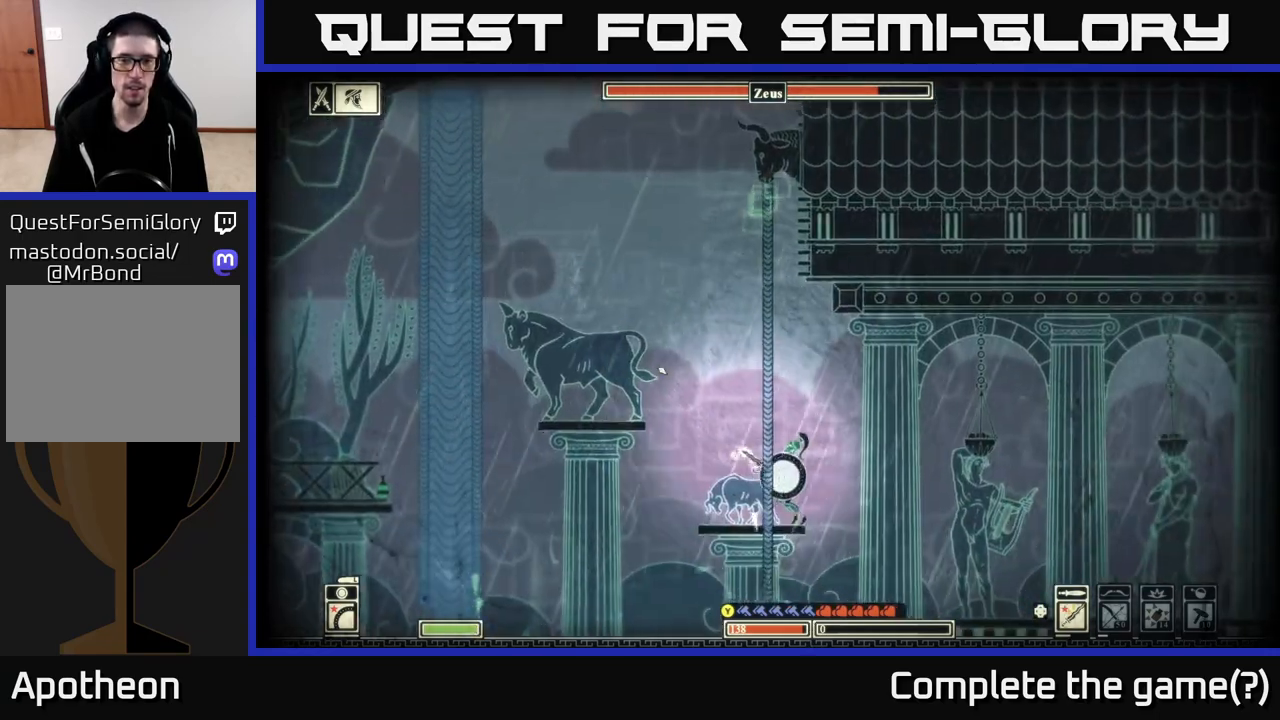
{"buttons": [], "left_stick": "center", "right_stick": "center", "events": [[83, "left_stick", "left"], [200, "left_stick", "center"], [283, "START", "down"], [467, "START", "up"]]}
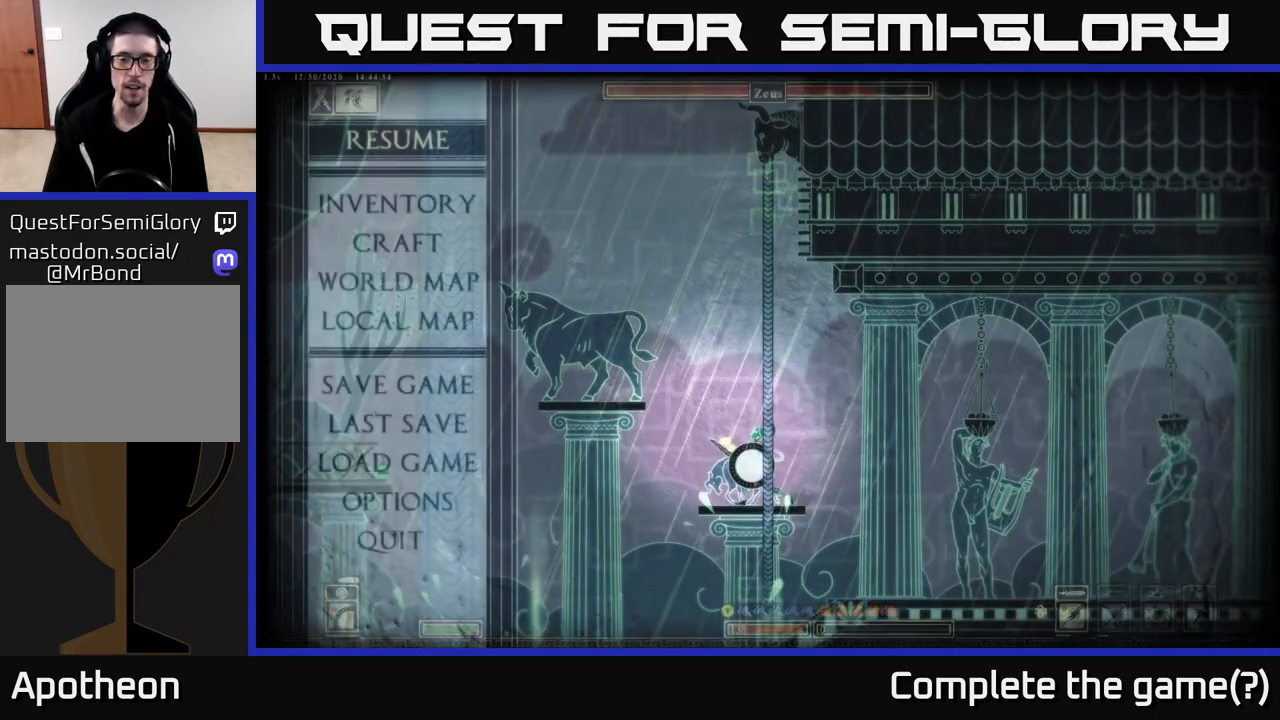
{"buttons": ["DPAD_UP"], "left_stick": "center", "right_stick": "center", "events": [[300, "START", "down"], [400, "START", "up"], [500, "DPAD_UP", "down"]]}
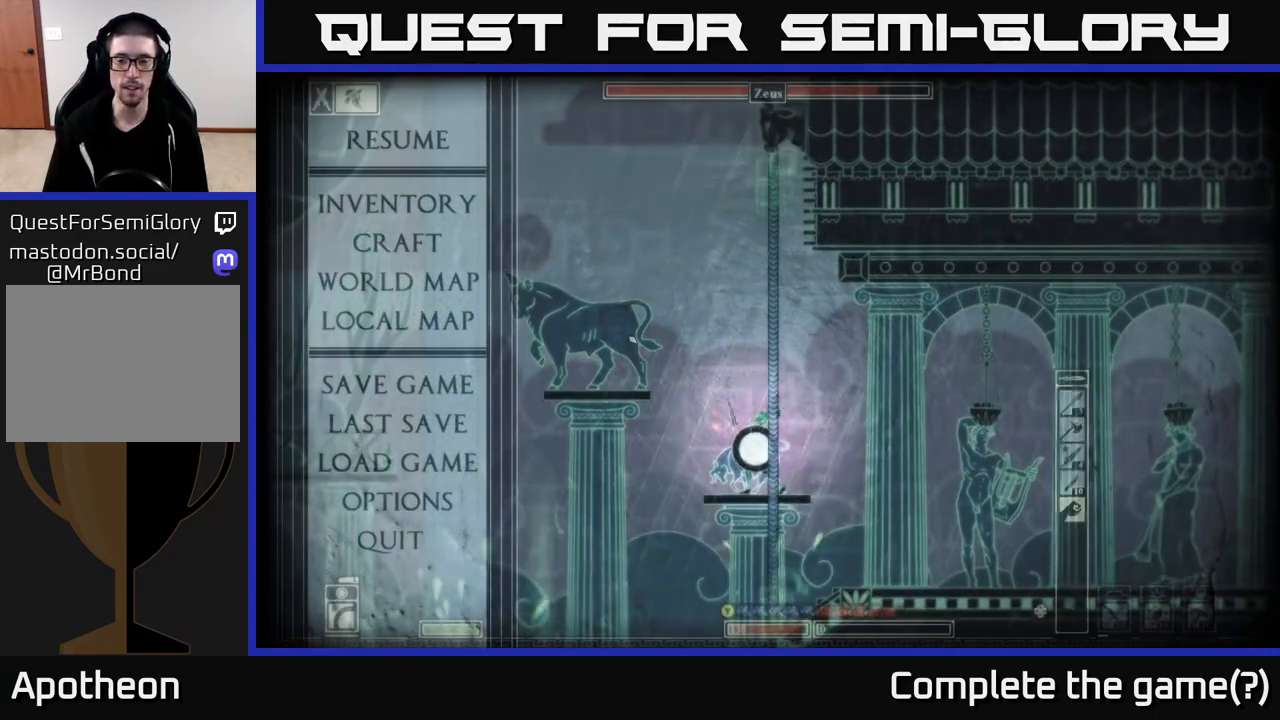
{"buttons": [], "left_stick": "center", "right_stick": "center", "events": [[117, "DPAD_UP", "up"], [383, "DPAD_UP", "down"], [483, "DPAD_UP", "up"]]}
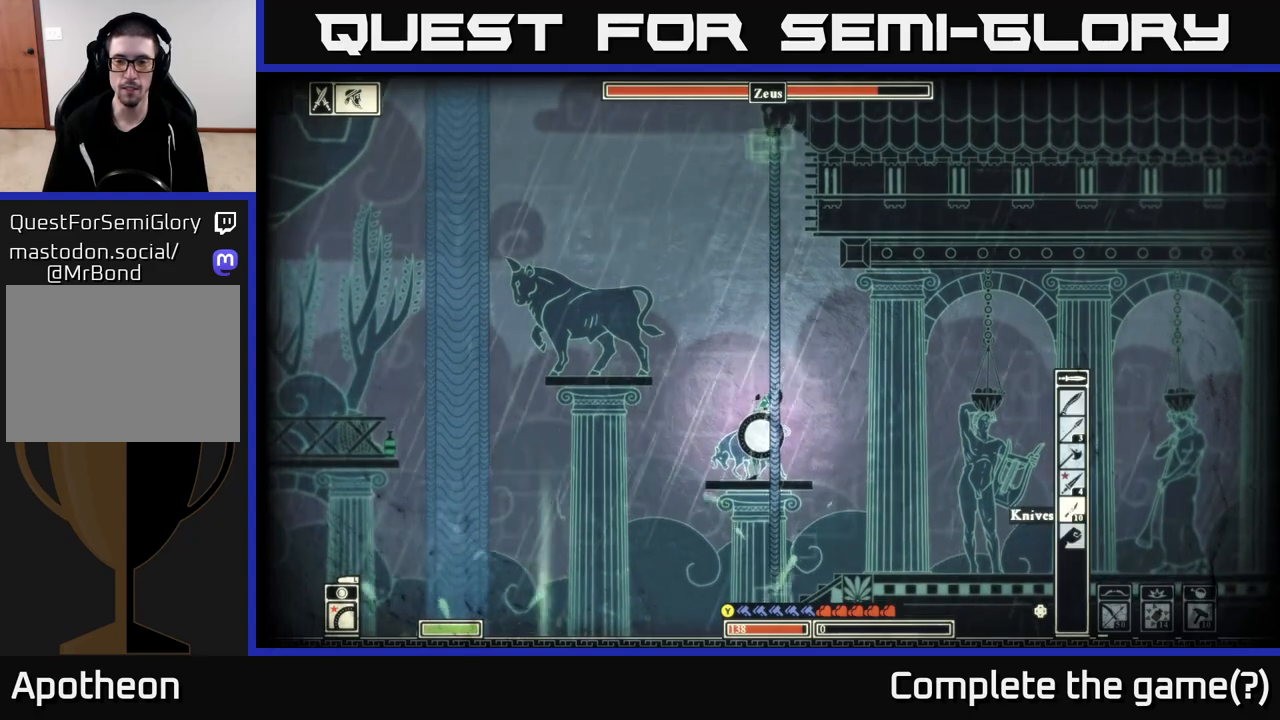
{"buttons": [], "left_stick": "center", "right_stick": "center", "events": [[133, "DPAD_UP", "down"], [217, "DPAD_UP", "up"], [283, "DPAD_UP", "down"], [350, "DPAD_UP", "up"], [417, "DPAD_UP", "down"], [500, "DPAD_UP", "up"]]}
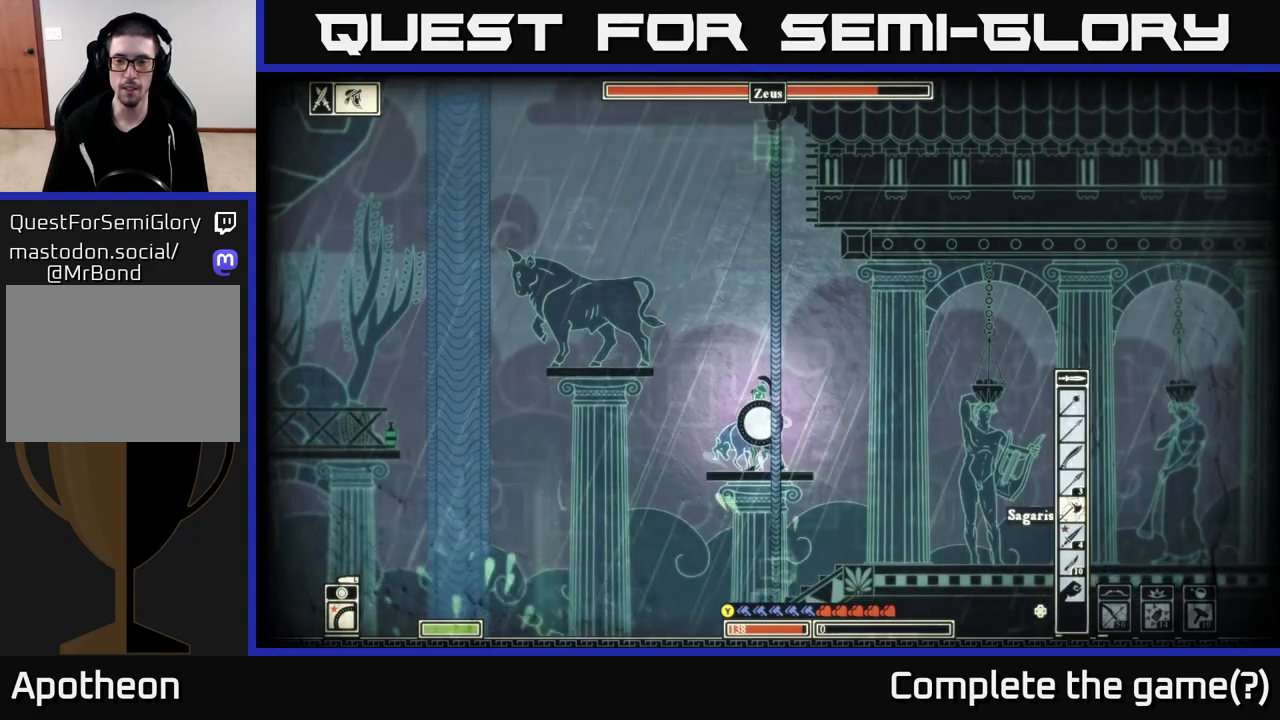
{"buttons": ["DPAD_UP"], "left_stick": "center", "right_stick": "center", "events": [[83, "DPAD_UP", "down"], [150, "DPAD_UP", "up"], [250, "DPAD_UP", "down"], [333, "DPAD_UP", "up"], [433, "DPAD_UP", "down"]]}
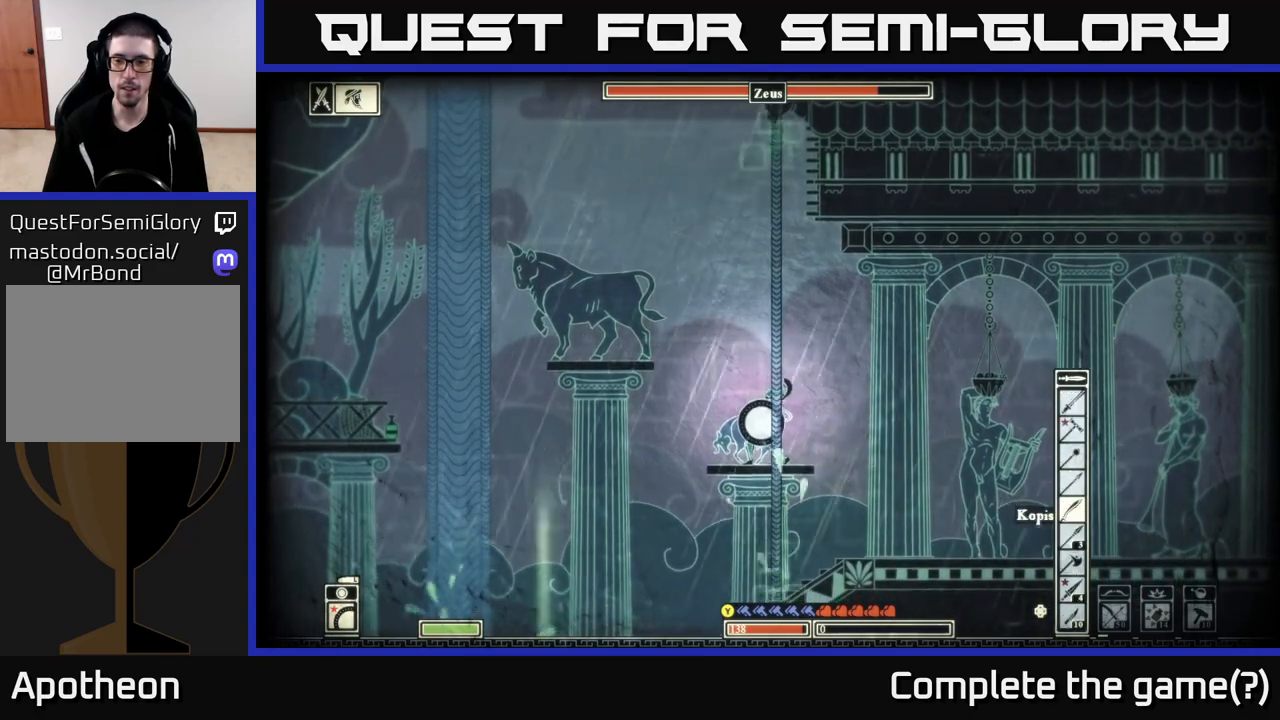
{"buttons": ["DPAD_UP"], "left_stick": "center", "right_stick": "center", "events": [[17, "DPAD_UP", "up"], [117, "DPAD_UP", "down"], [183, "DPAD_UP", "up"], [283, "DPAD_UP", "down"], [383, "DPAD_UP", "up"], [467, "DPAD_UP", "down"]]}
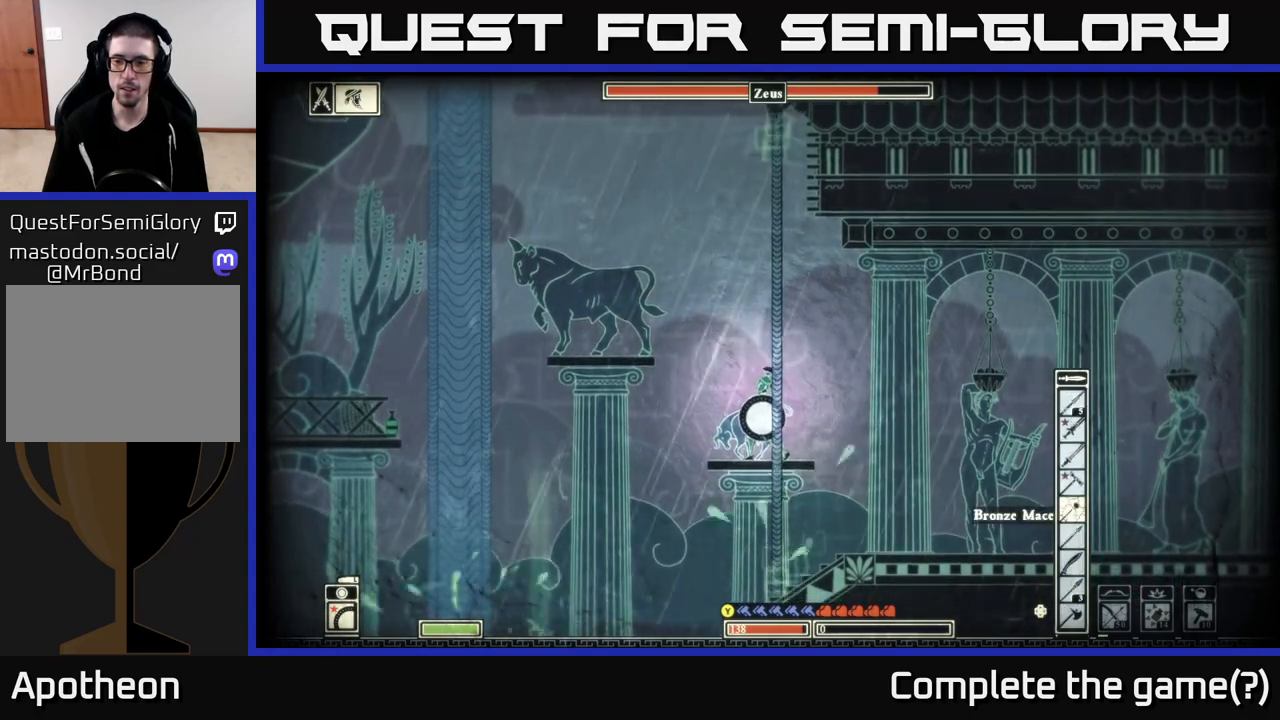
{"buttons": [], "left_stick": "center", "right_stick": "center", "events": [[50, "DPAD_UP", "up"], [383, "DPAD_UP", "down"], [450, "DPAD_UP", "up"]]}
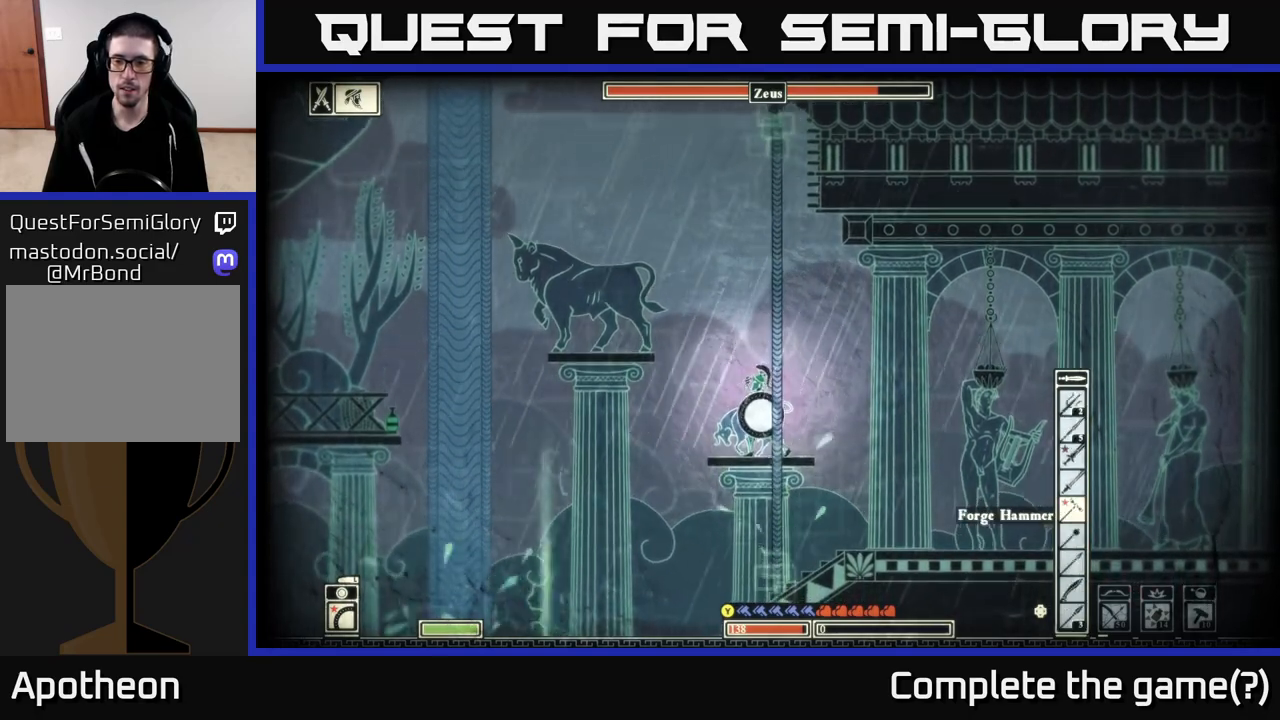
{"buttons": ["A"], "left_stick": "left", "right_stick": "center", "events": [[250, "left_stick", "left"], [383, "A", "down"]]}
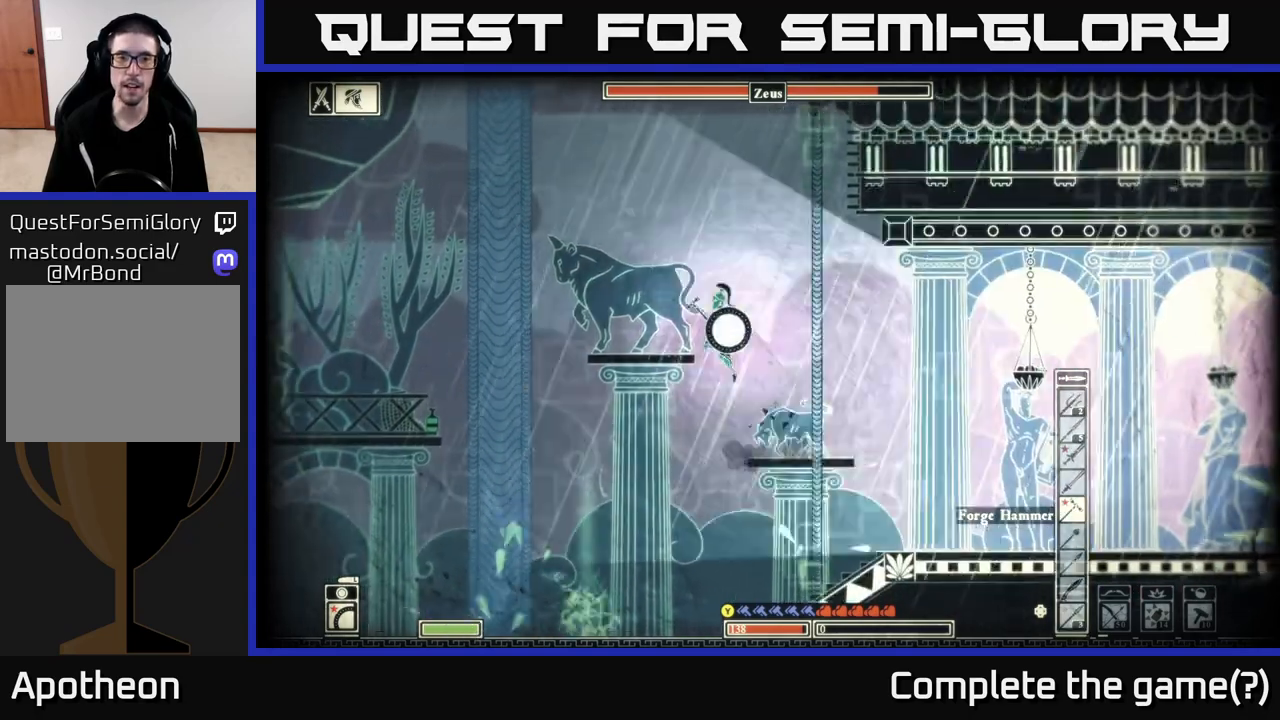
{"buttons": [], "left_stick": "right", "right_stick": "center", "events": [[200, "A", "up"], [367, "left_stick", "right"]]}
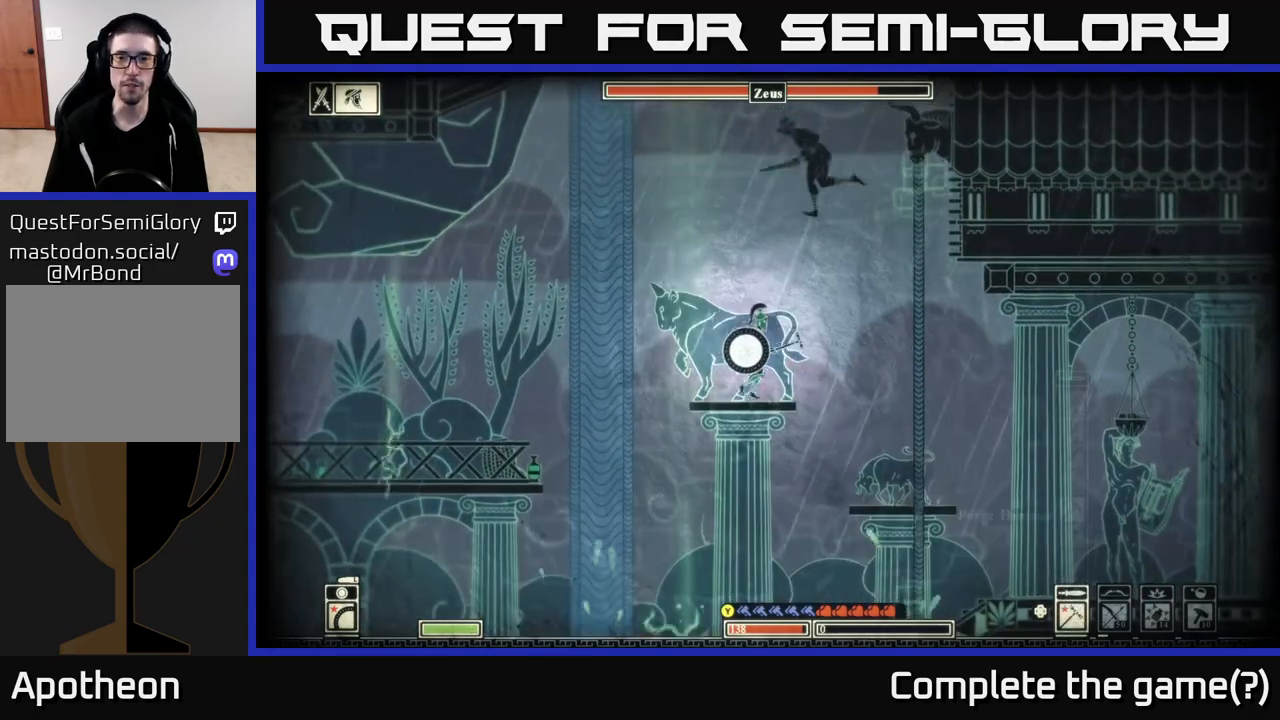
{"buttons": ["R2"], "left_stick": "left", "right_stick": "left", "events": [[167, "A", "down"], [350, "A", "up"], [350, "left_stick", "left"], [433, "R2", "down"], [467, "right_stick", "left"]]}
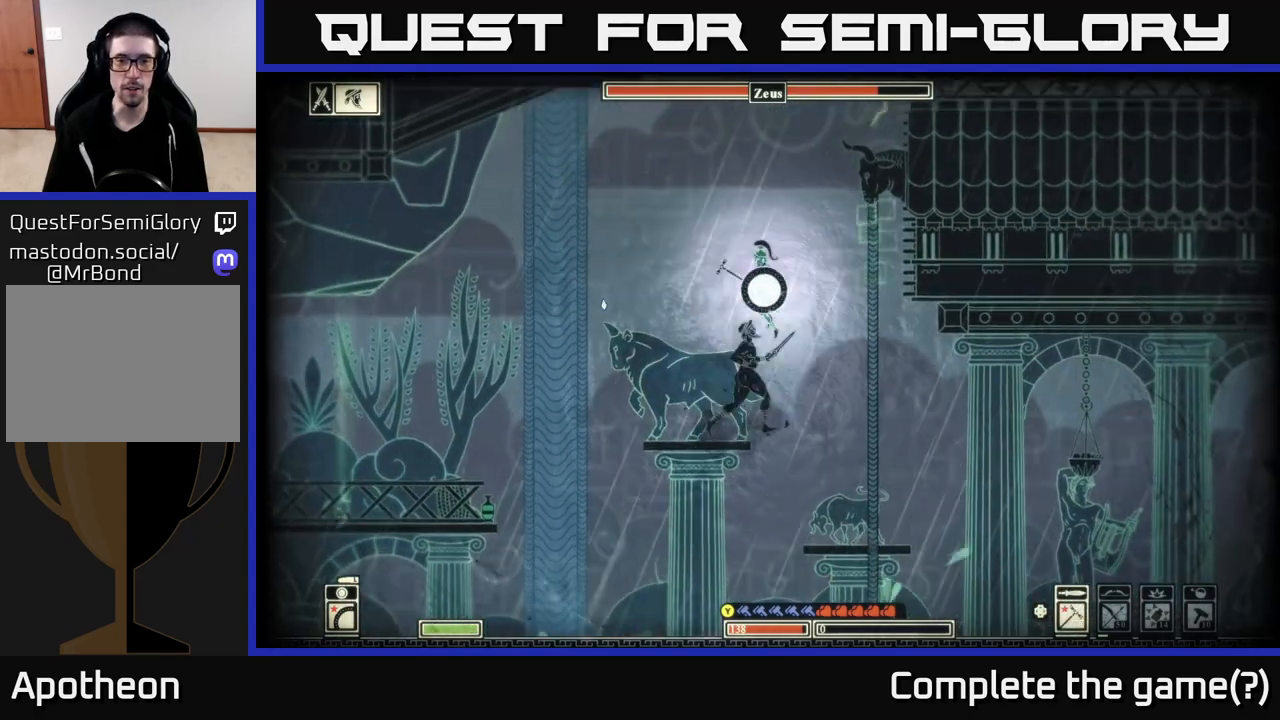
{"buttons": [], "left_stick": "left", "right_stick": "down-left", "events": [[33, "left_stick", "center"], [50, "R2", "up"], [117, "left_stick", "right"], [317, "right_stick", "center"], [383, "right_stick", "down-left"], [450, "left_stick", "left"]]}
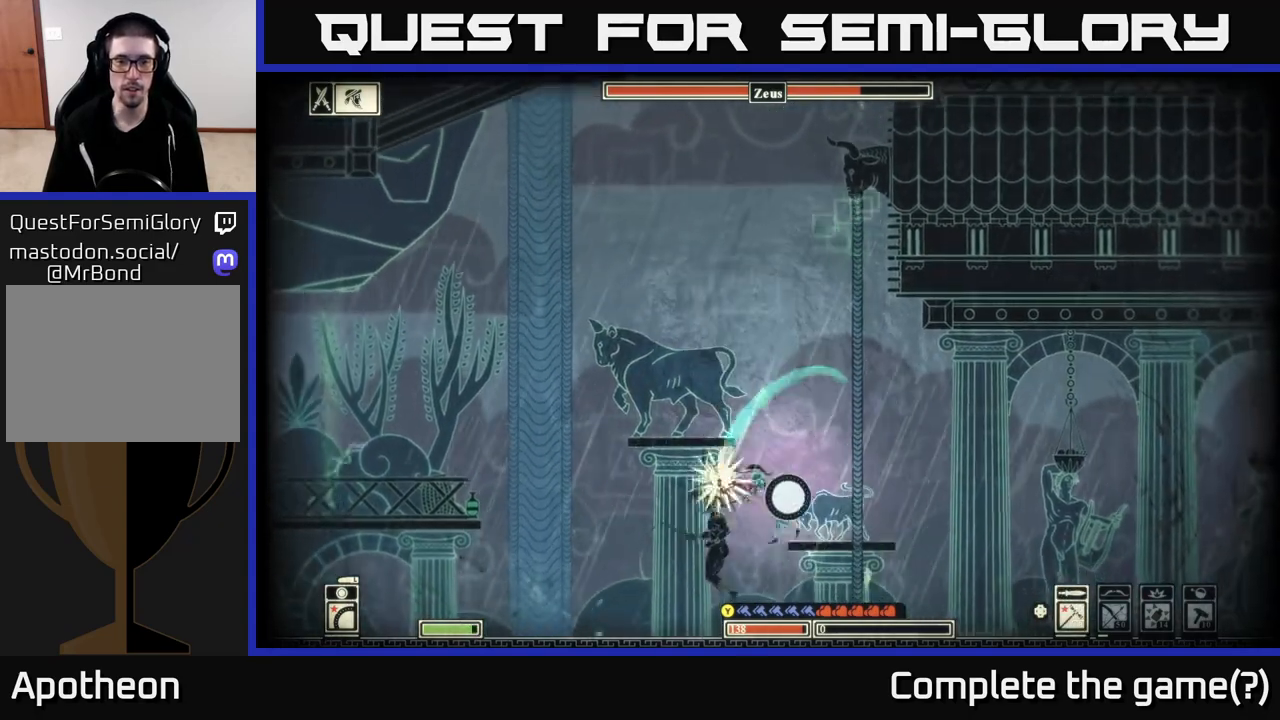
{"buttons": [], "left_stick": "left", "right_stick": "center", "events": [[33, "left_stick", "down-right"], [150, "left_stick", "left"], [250, "right_stick", "center"]]}
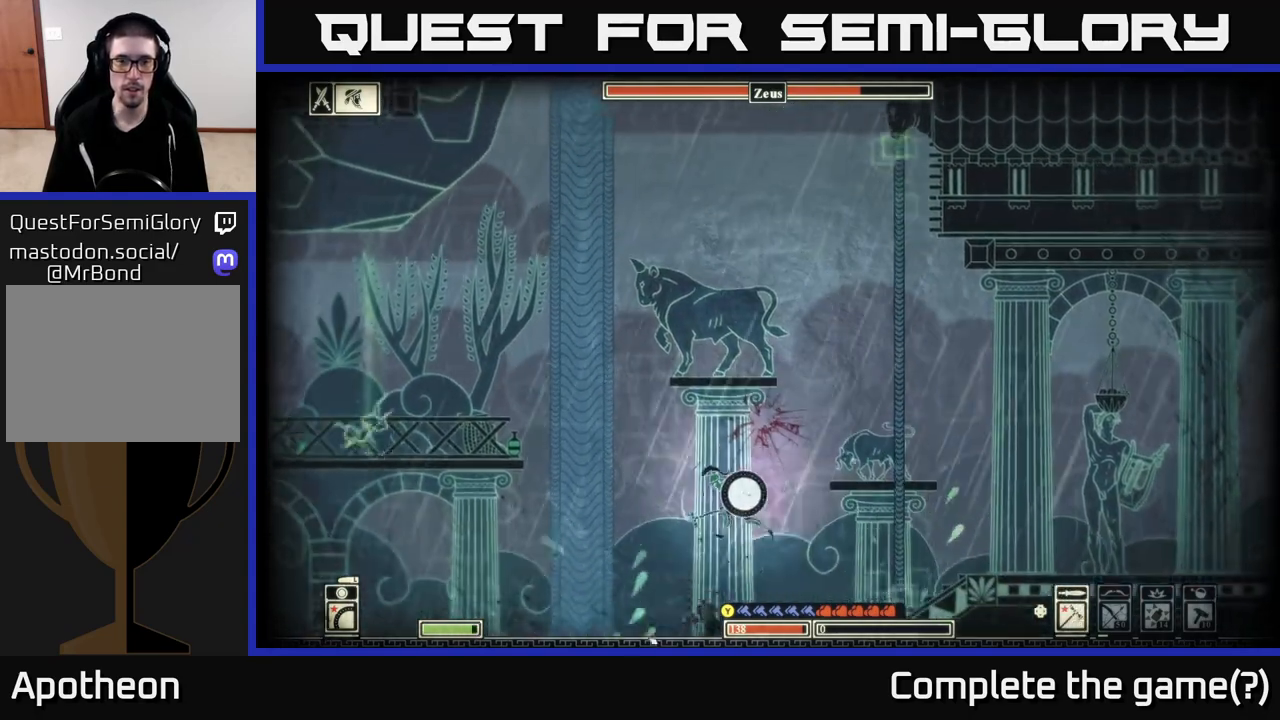
{"buttons": [], "left_stick": "left", "right_stick": "left", "events": [[17, "right_stick", "down-left"], [33, "left_stick", "up-right"], [133, "R2", "down"], [150, "left_stick", "left"], [267, "R2", "up"], [267, "left_stick", "center"], [267, "right_stick", "left"], [367, "left_stick", "left"]]}
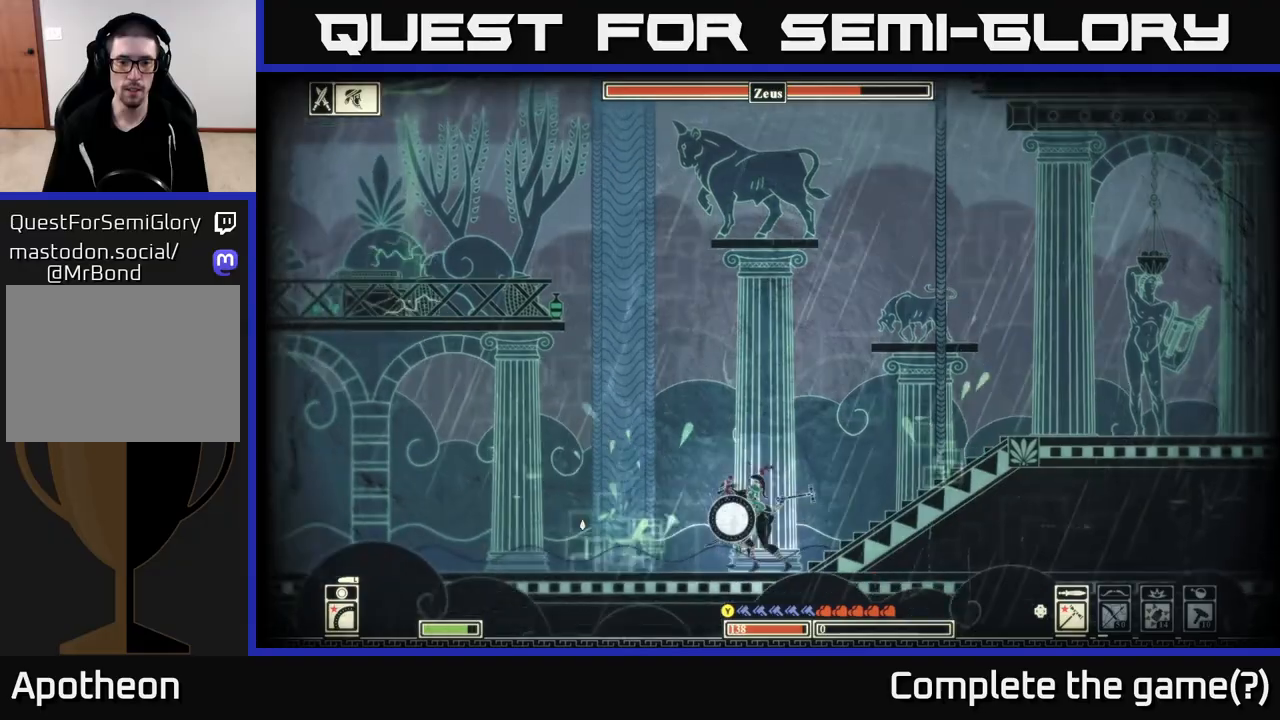
{"buttons": [], "left_stick": "right", "right_stick": "left", "events": [[50, "left_stick", "right"], [100, "right_stick", "right"], [200, "left_stick", "center"], [233, "right_stick", "left"], [267, "left_stick", "right"]]}
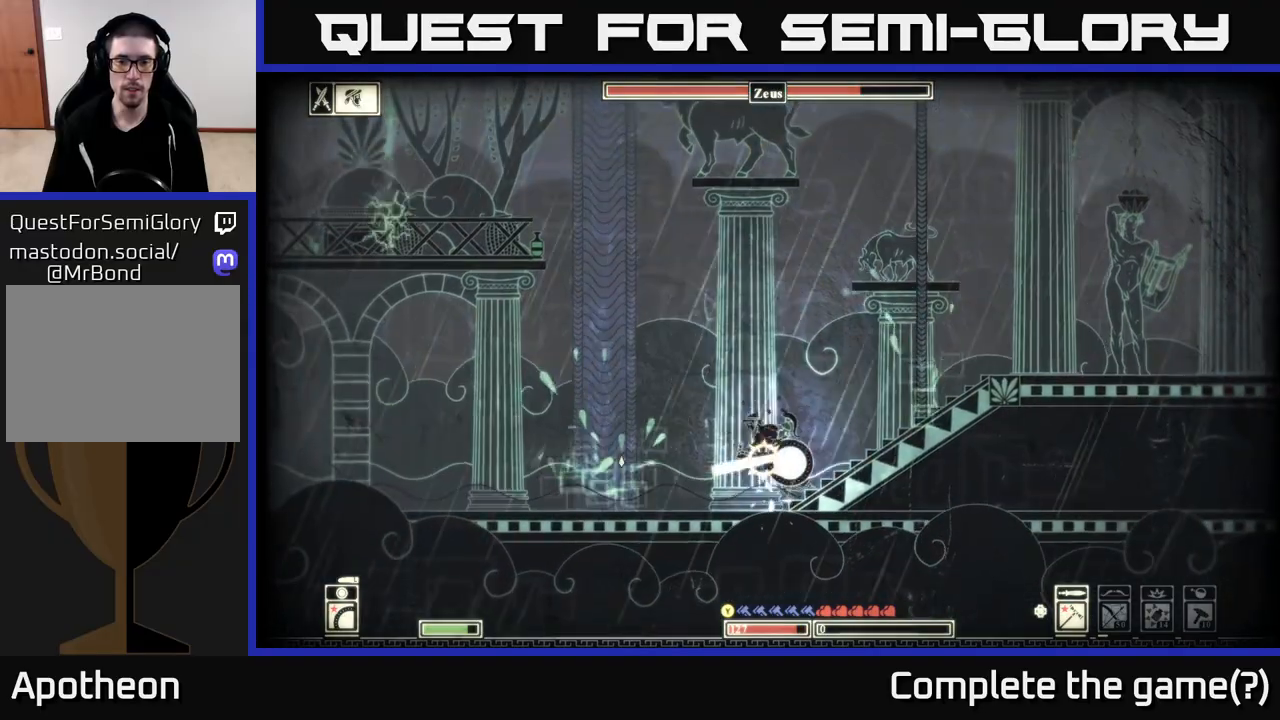
{"buttons": [], "left_stick": "right", "right_stick": "left", "events": [[150, "R2", "down"], [283, "R2", "up"]]}
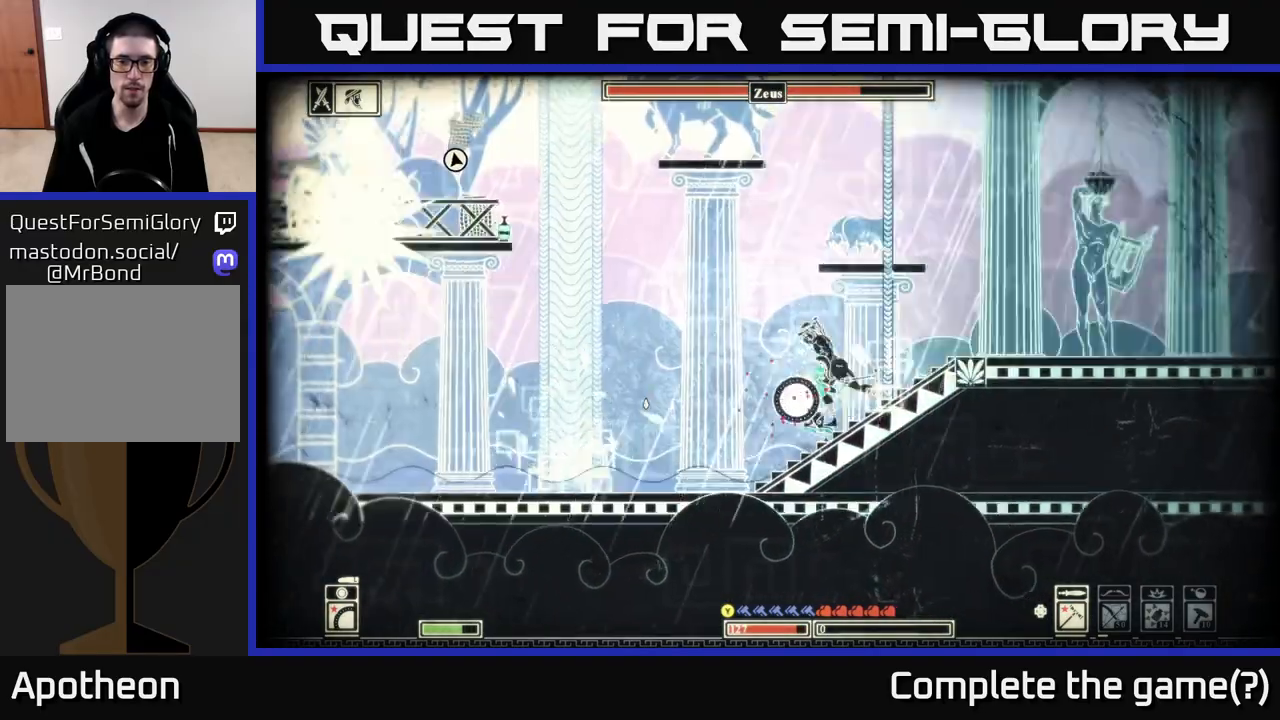
{"buttons": [], "left_stick": "left", "right_stick": "right", "events": [[183, "right_stick", "right"], [367, "left_stick", "left"]]}
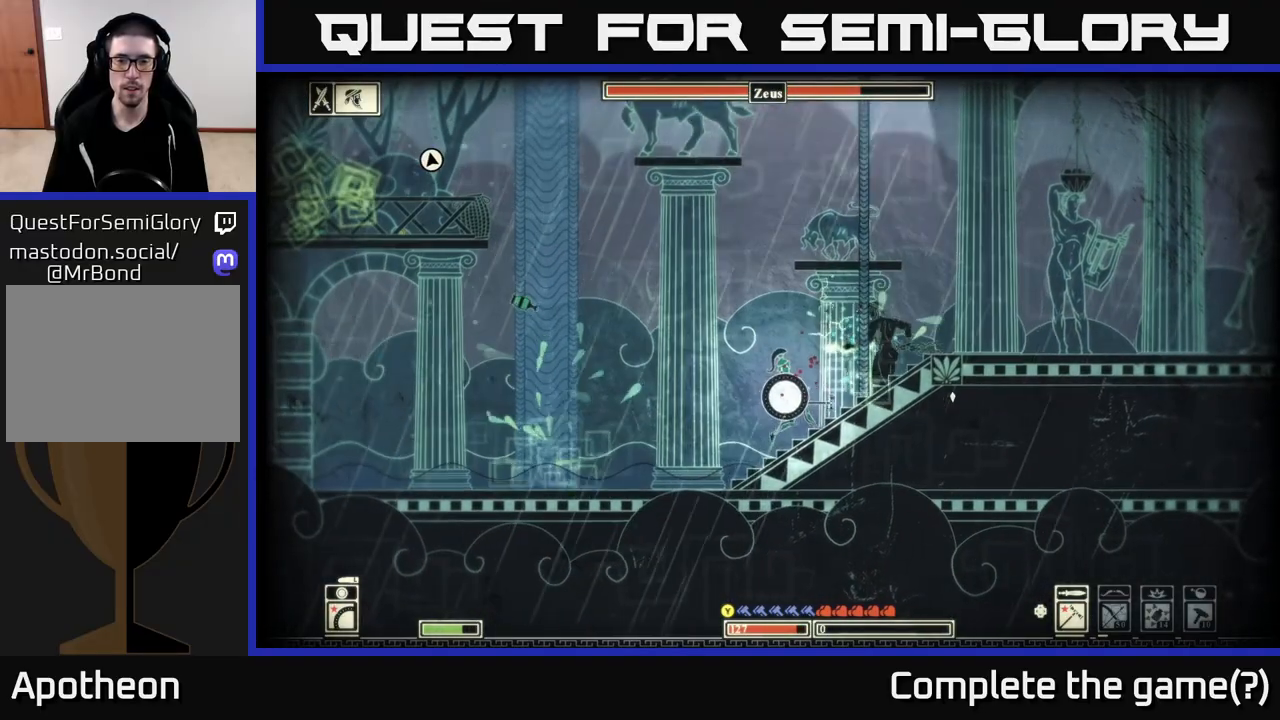
{"buttons": [], "left_stick": "right", "right_stick": "right", "events": [[150, "R2", "down"], [183, "left_stick", "right"], [300, "R2", "up"]]}
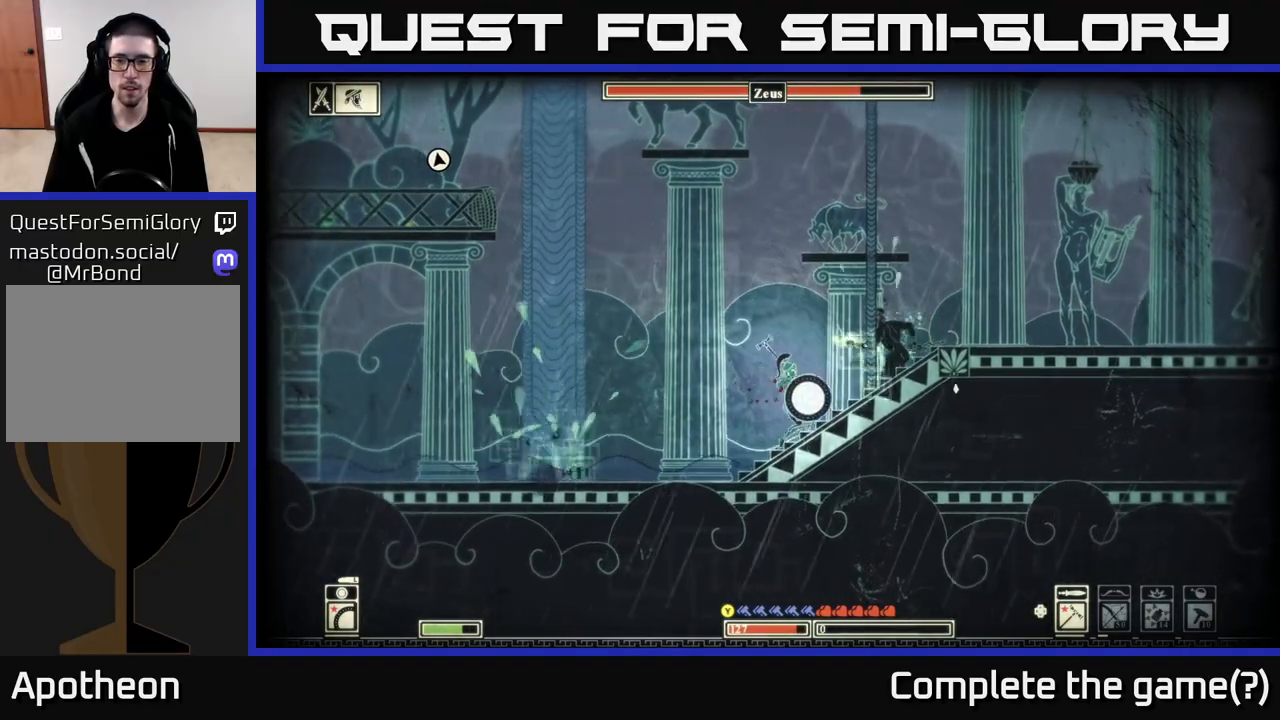
{"buttons": [], "left_stick": "left", "right_stick": "right", "events": [[117, "left_stick", "center"], [200, "left_stick", "left"], [367, "left_stick", "right"], [500, "left_stick", "left"]]}
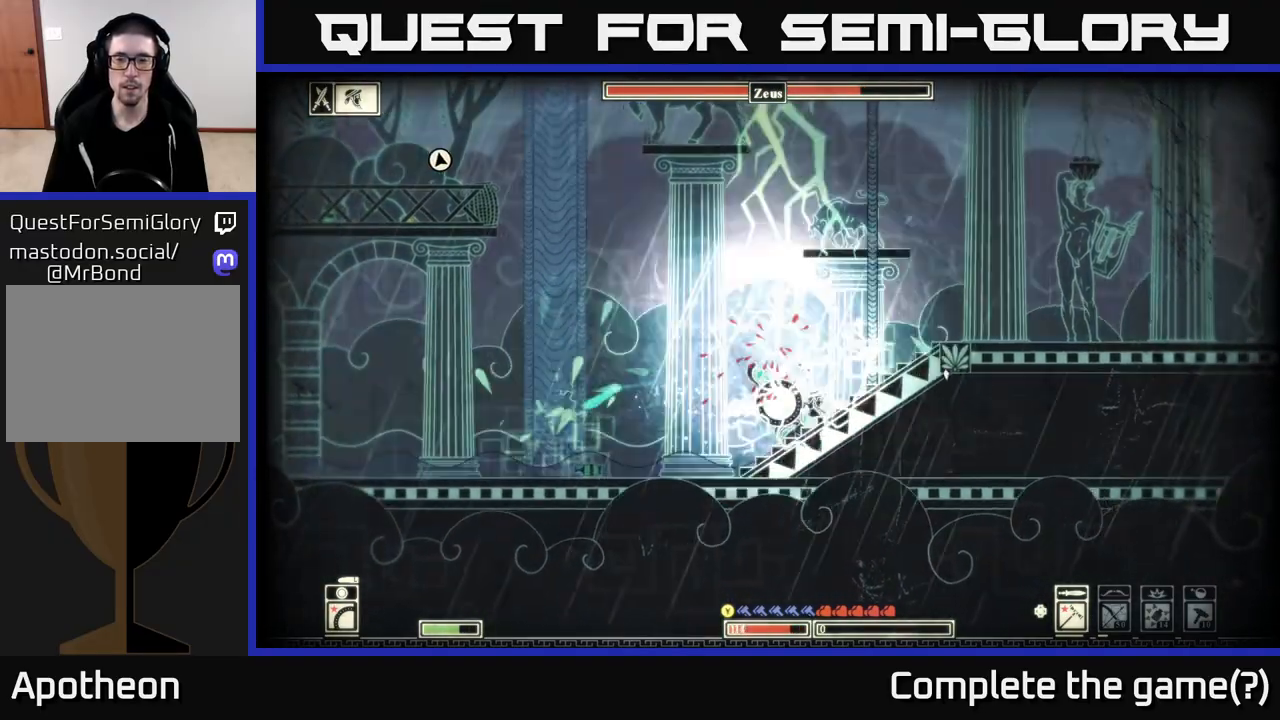
{"buttons": [], "left_stick": "left", "right_stick": "center", "events": [[150, "right_stick", "up-right"], [250, "left_stick", "center"], [433, "left_stick", "left"], [450, "right_stick", "center"]]}
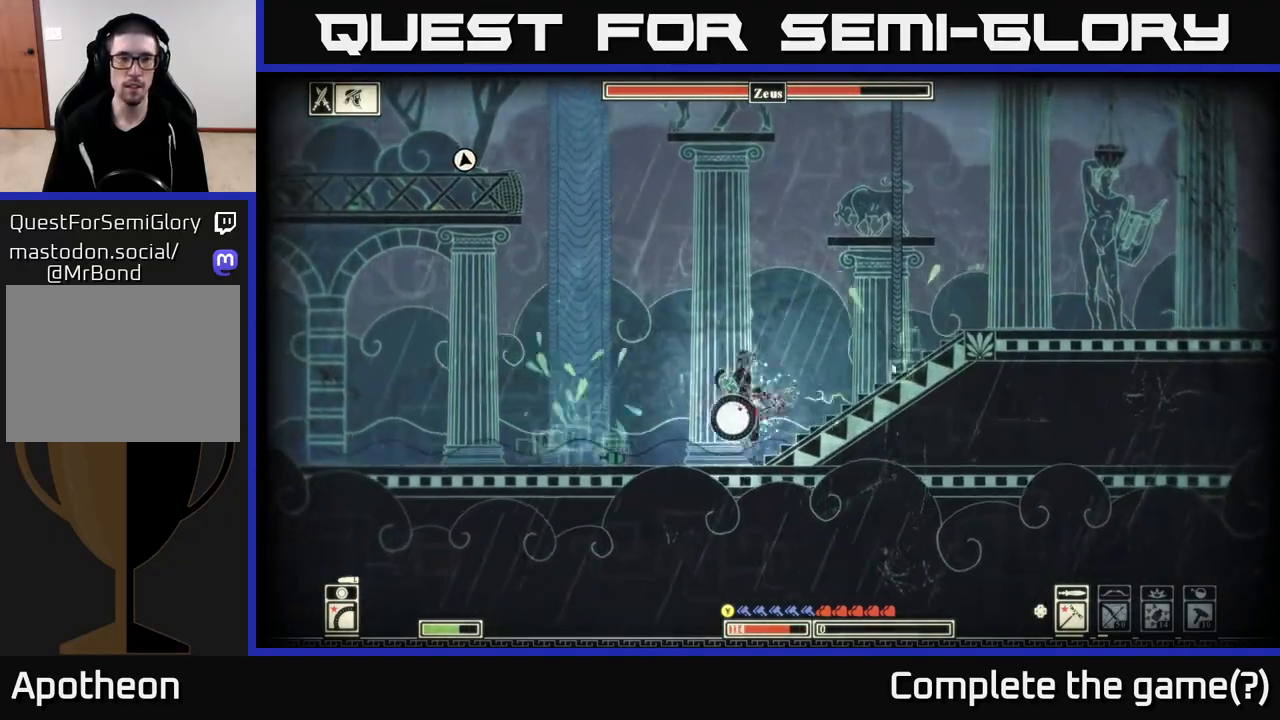
{"buttons": ["B"], "left_stick": "left", "right_stick": "center", "events": [[367, "B", "down"]]}
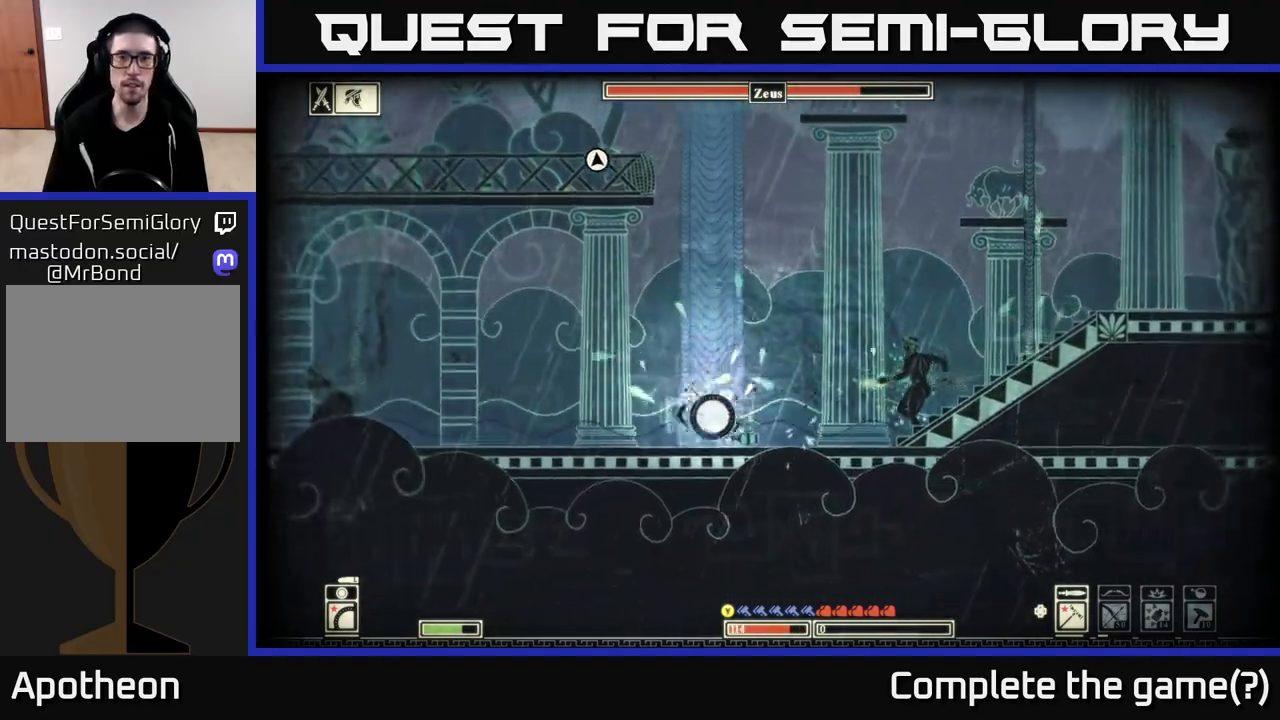
{"buttons": [], "left_stick": "left", "right_stick": "center", "events": [[33, "B", "up"]]}